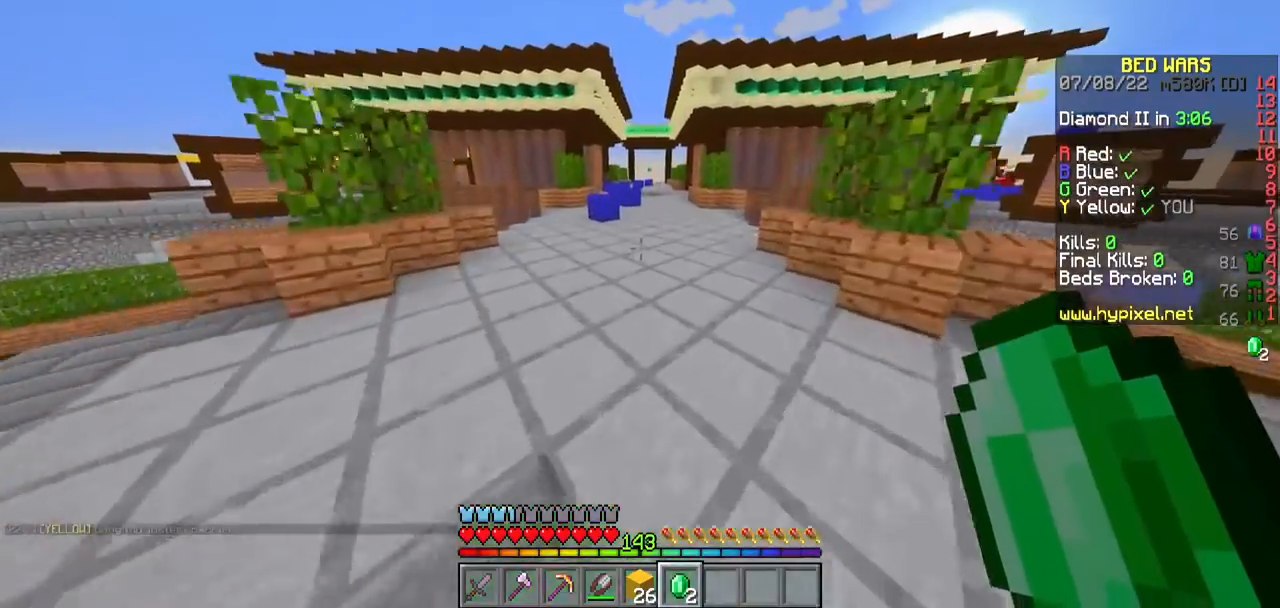
Gameplay with keyboard and mouse; each line is a JSON object with the keys and mouse buttons held at the frame after it. "events" lists presses ("down") and releases ("up") of "a", "d", "s", "w", "mouse_left" and "mouse_right" between this image and that frame as [ms after this image, input, new state], when the widget could be followed in between. "mouse_left", "mouse_right" = the "left", "right" buttons of the "mouse" list. No other keys are recorded. Fast repeated clicks can show as one long hold. Mouse movement is not recorded.
{"keys": ["w"], "mouse": [], "events": []}
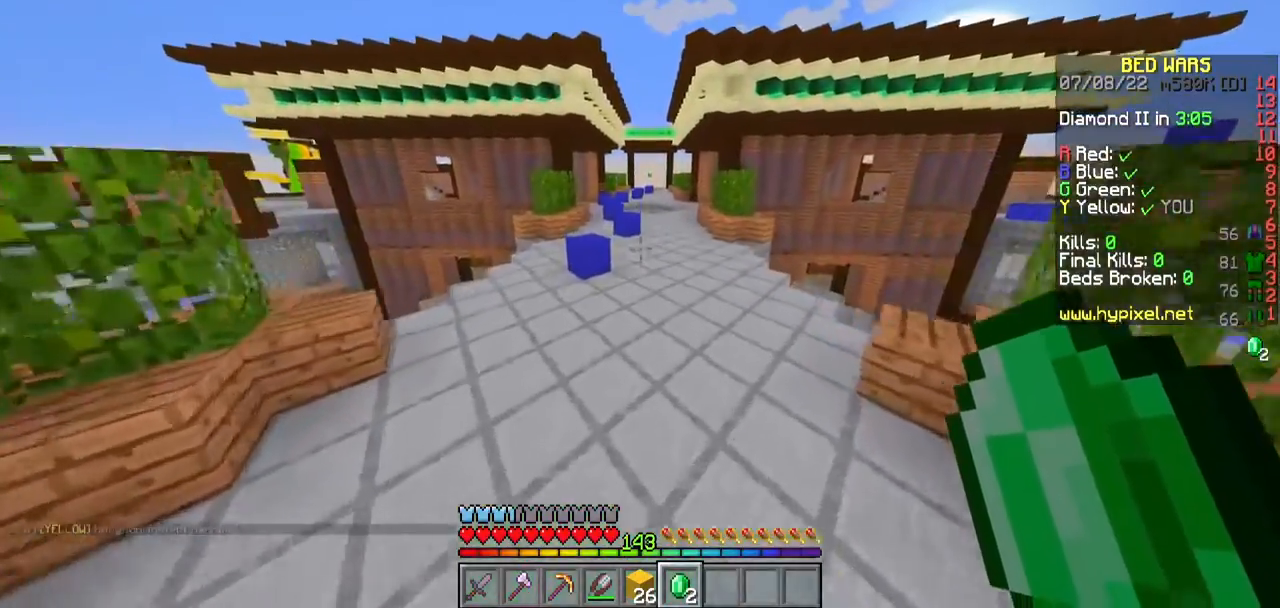
{"keys": ["d", "w"], "mouse": [], "events": [[400, "d", "down"]]}
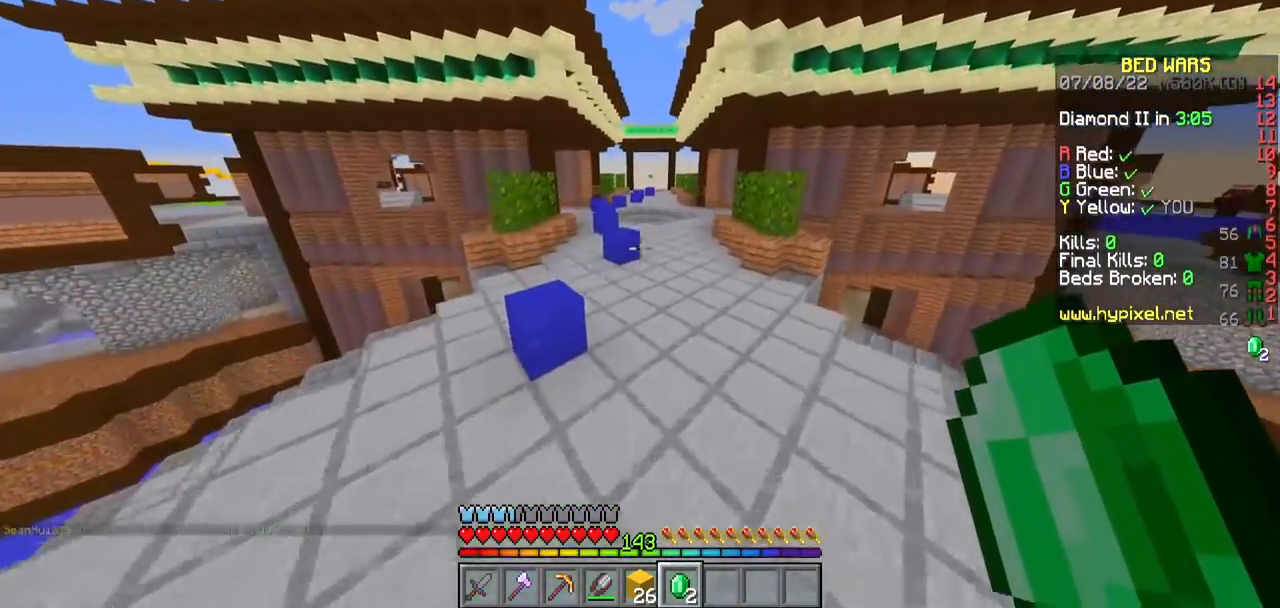
{"keys": ["w"], "mouse": [], "events": [[117, "d", "up"]]}
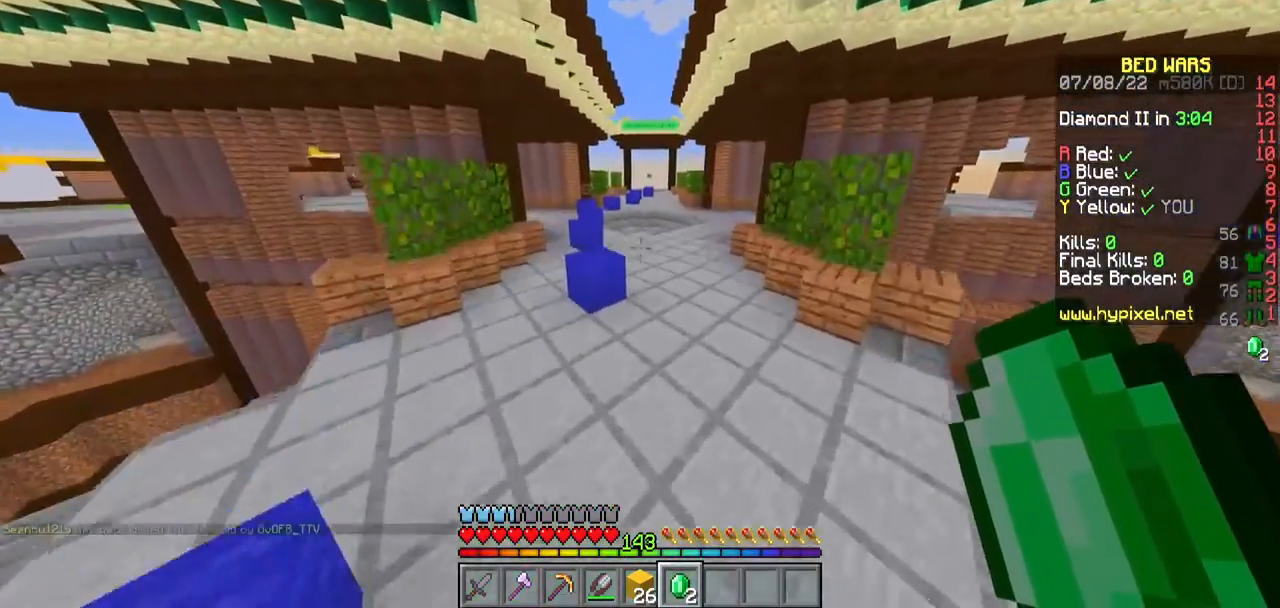
{"keys": ["w"], "mouse": [], "events": []}
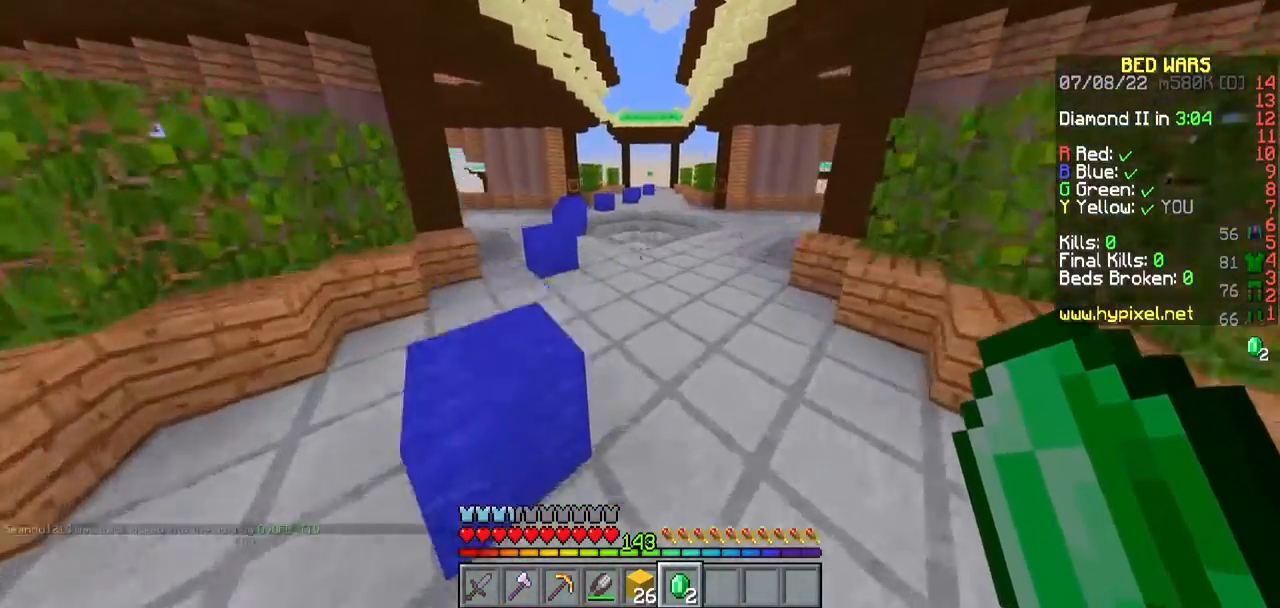
{"keys": ["d", "w"], "mouse": [], "events": [[33, "d", "down"]]}
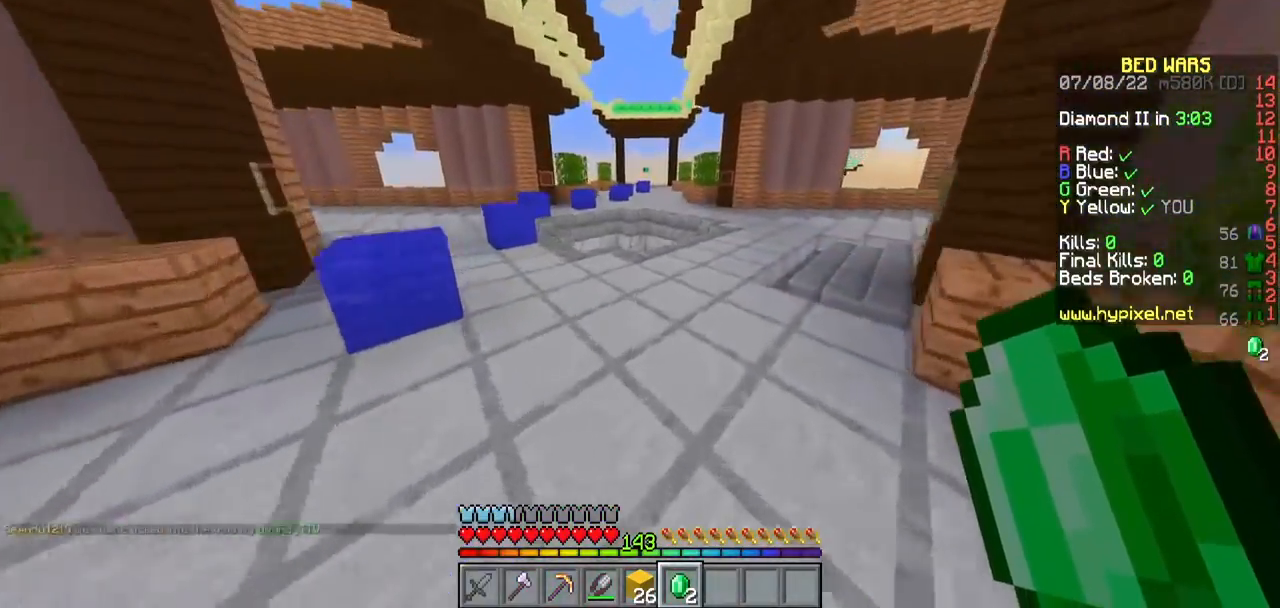
{"keys": ["d", "w"], "mouse": [], "events": []}
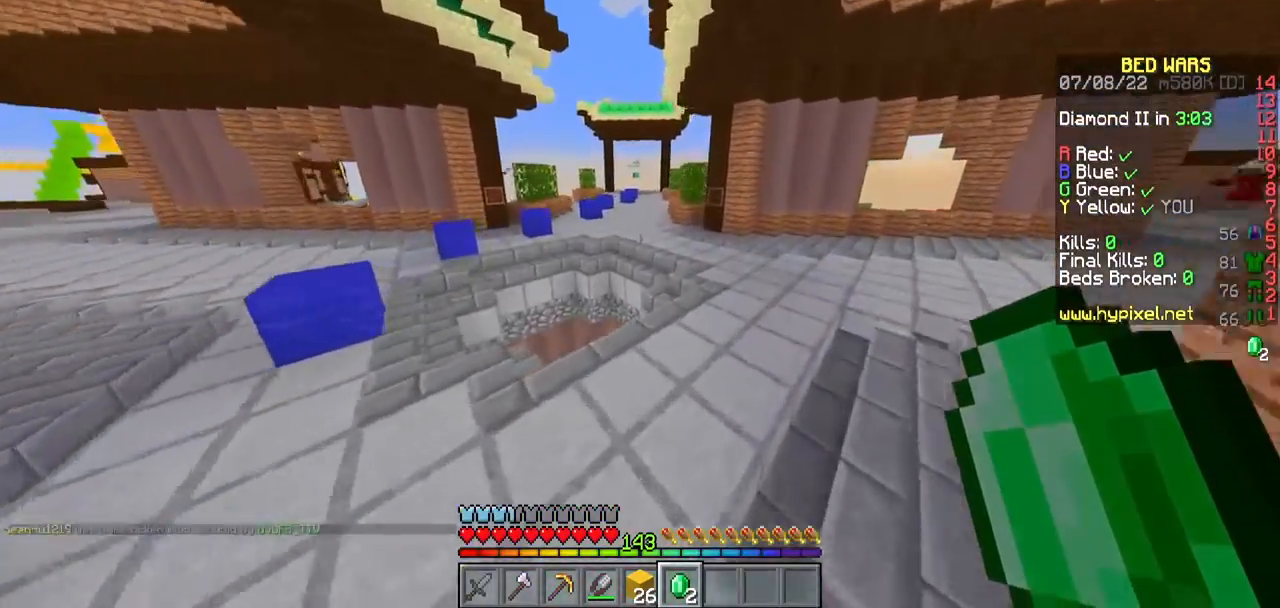
{"keys": ["d", "w"], "mouse": [], "events": []}
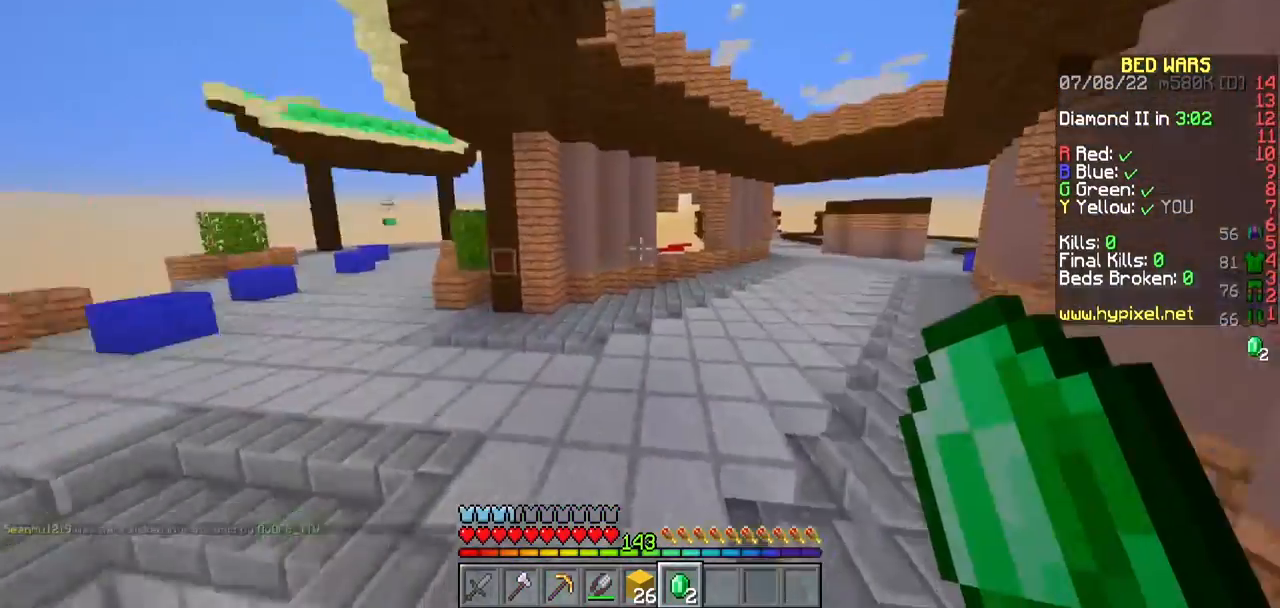
{"keys": ["w"], "mouse": [], "events": [[83, "d", "up"]]}
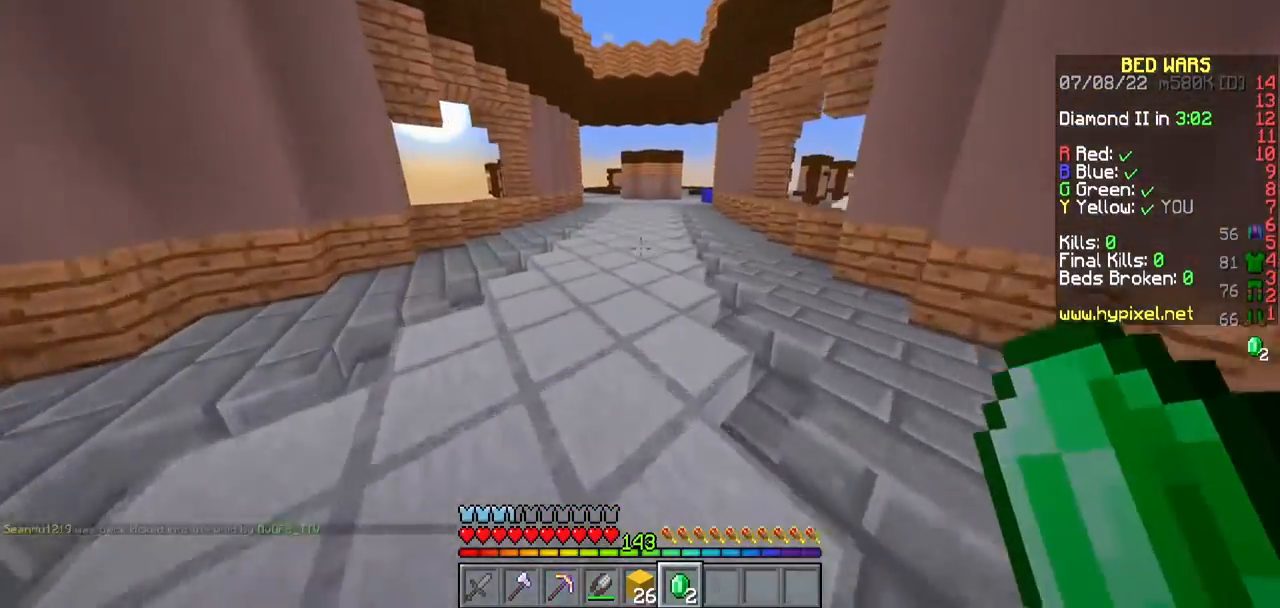
{"keys": ["w"], "mouse": [], "events": []}
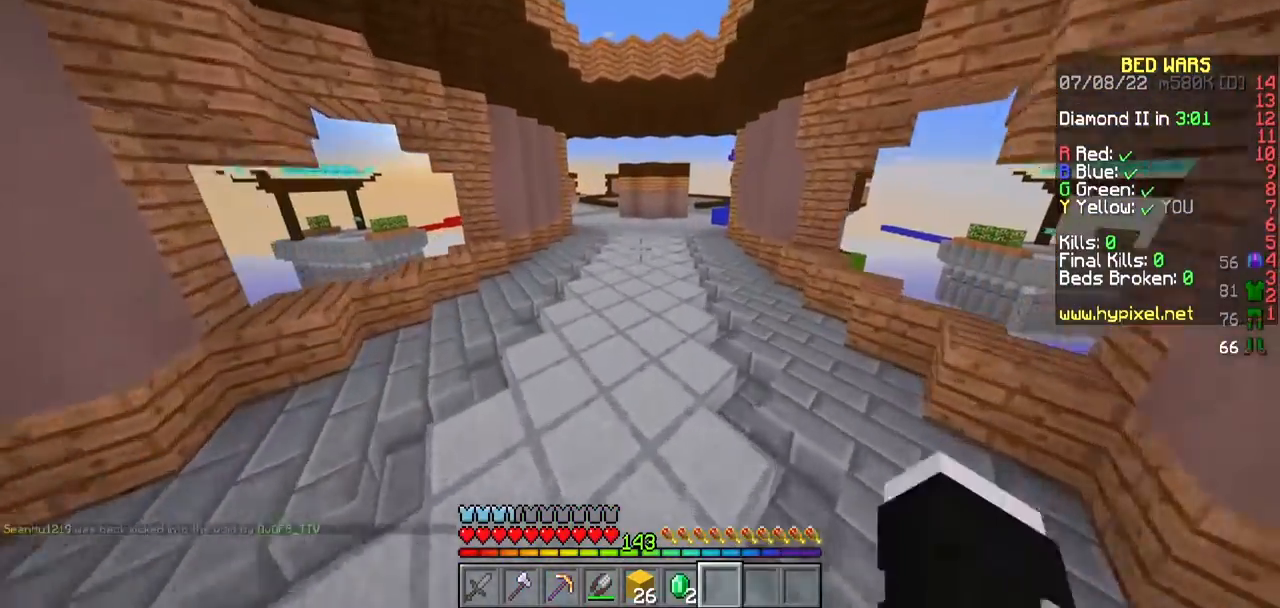
{"keys": ["w"], "mouse": [], "events": []}
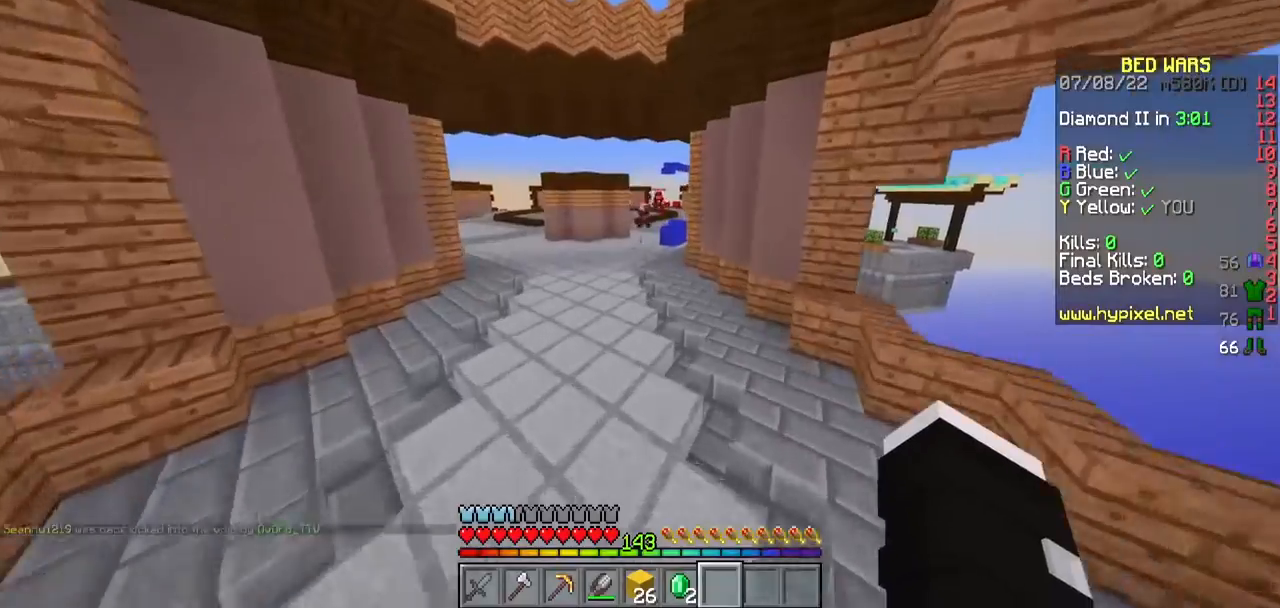
{"keys": ["w"], "mouse": [], "events": []}
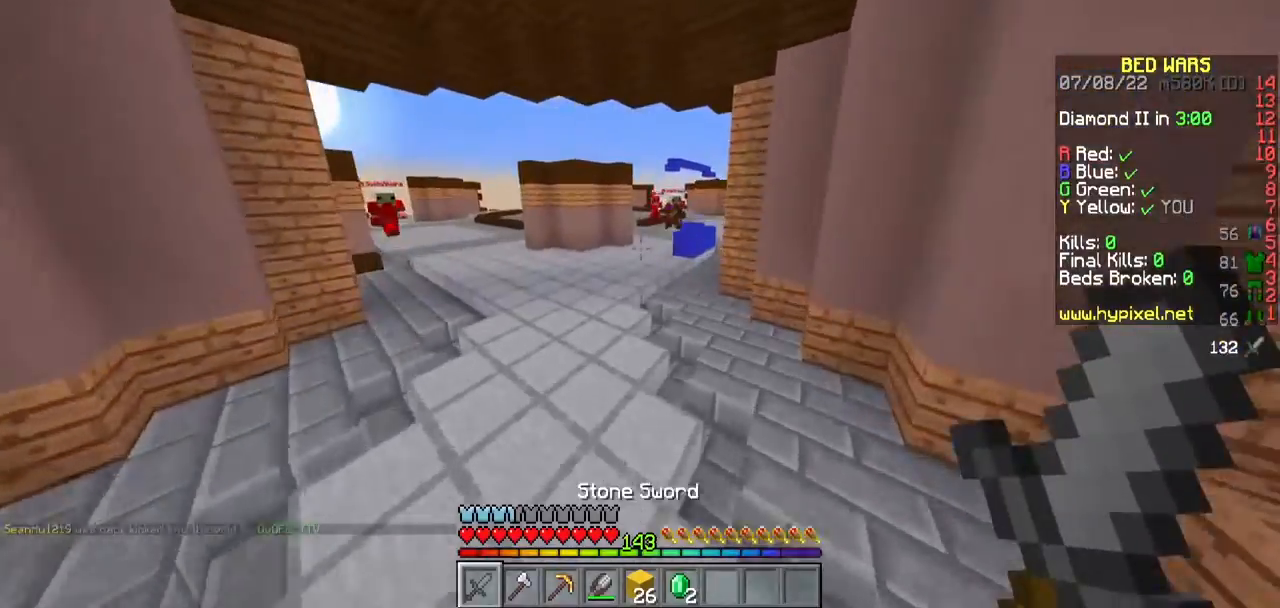
{"keys": ["d", "w"], "mouse": [], "events": [[300, "d", "down"]]}
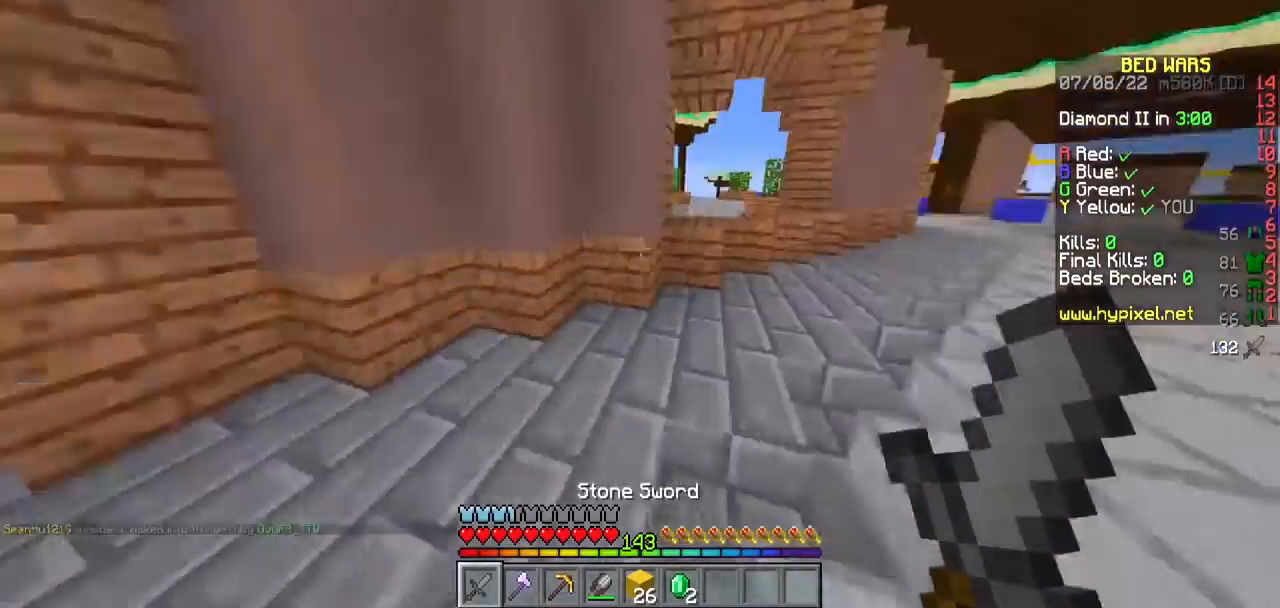
{"keys": ["d", "w"], "mouse": [], "events": [[183, "d", "up"], [433, "d", "down"]]}
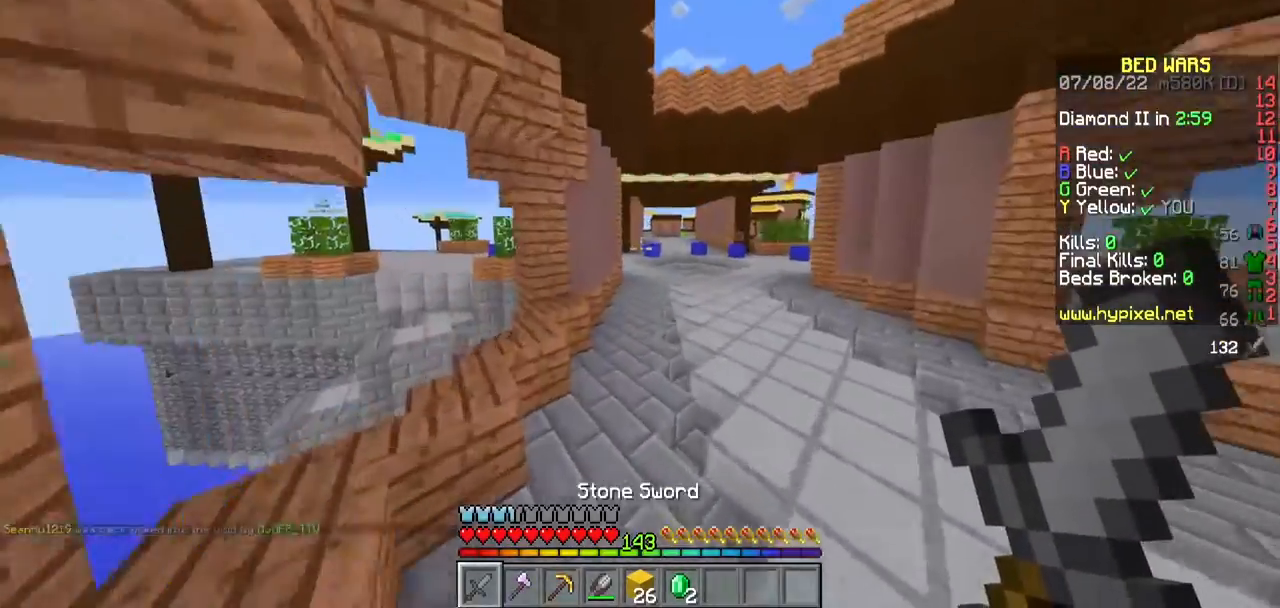
{"keys": ["w"], "mouse": [], "events": [[150, "d", "up"]]}
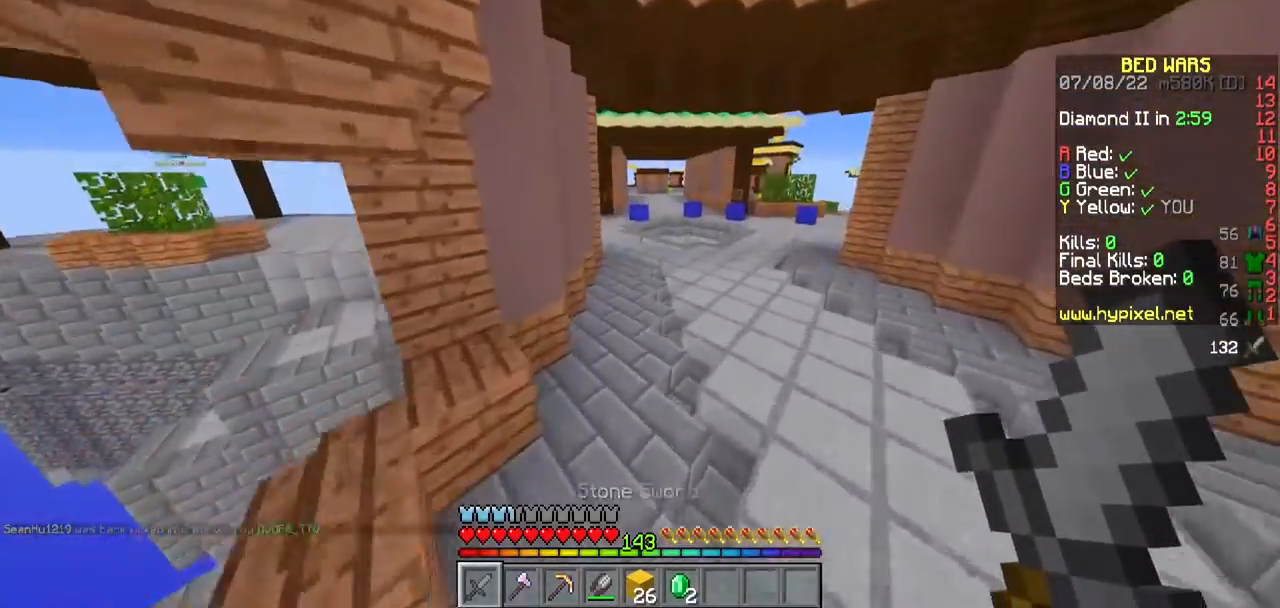
{"keys": ["w"], "mouse": [], "events": []}
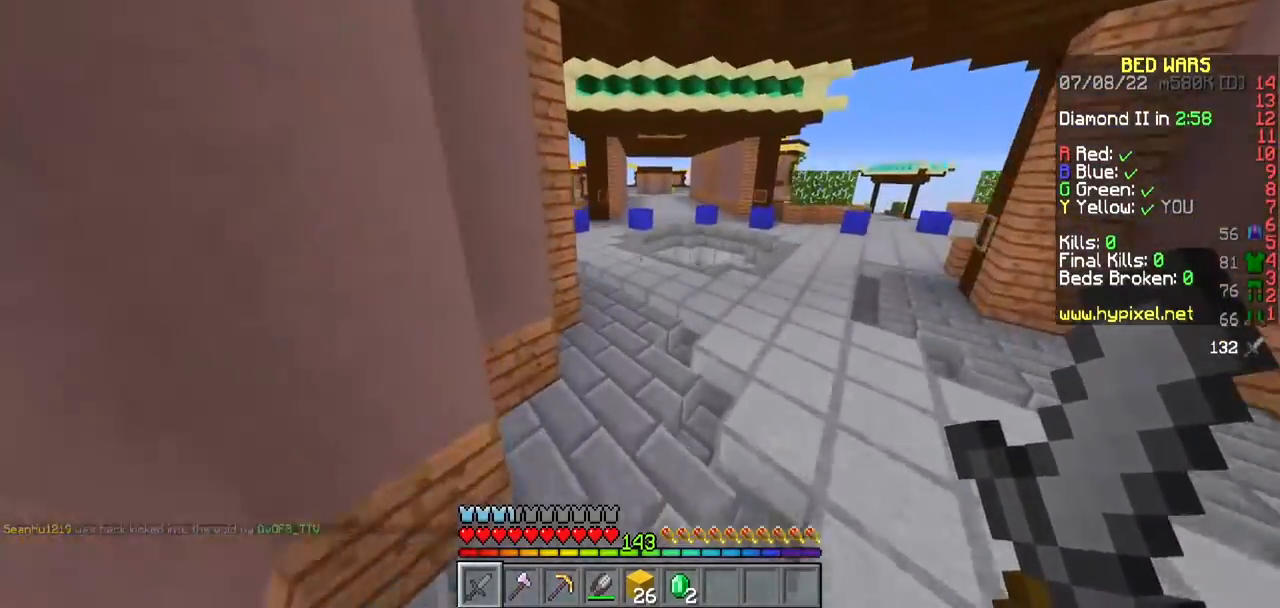
{"keys": ["w"], "mouse": [], "events": []}
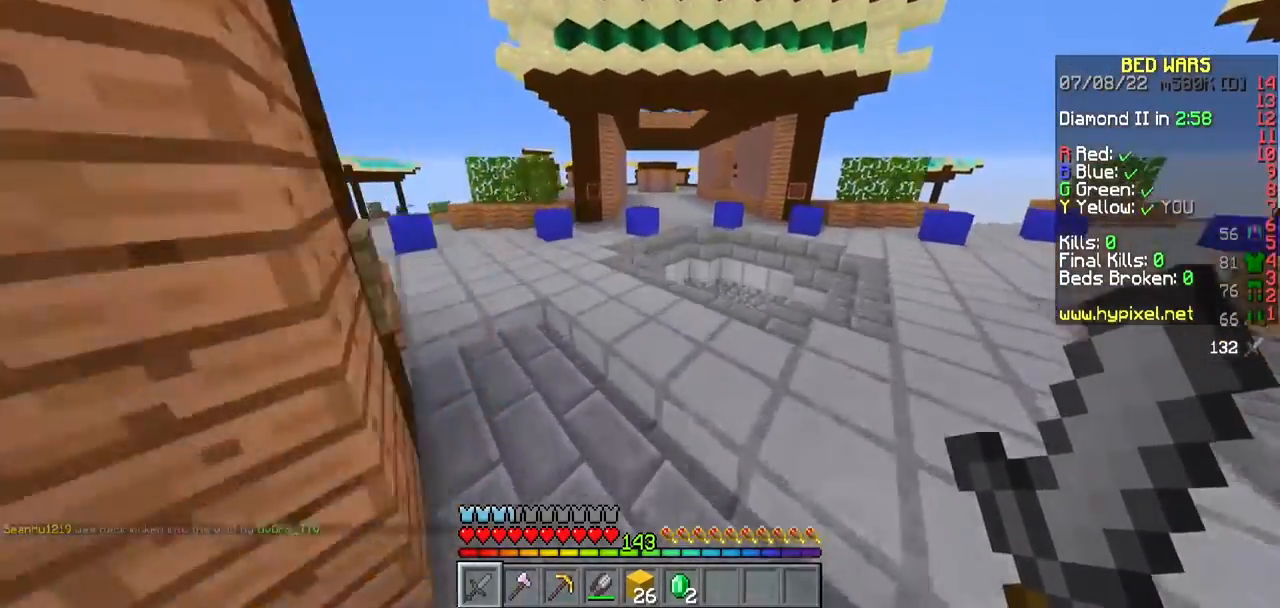
{"keys": ["w"], "mouse": [], "events": [[67, "a", "down"], [450, "a", "up"]]}
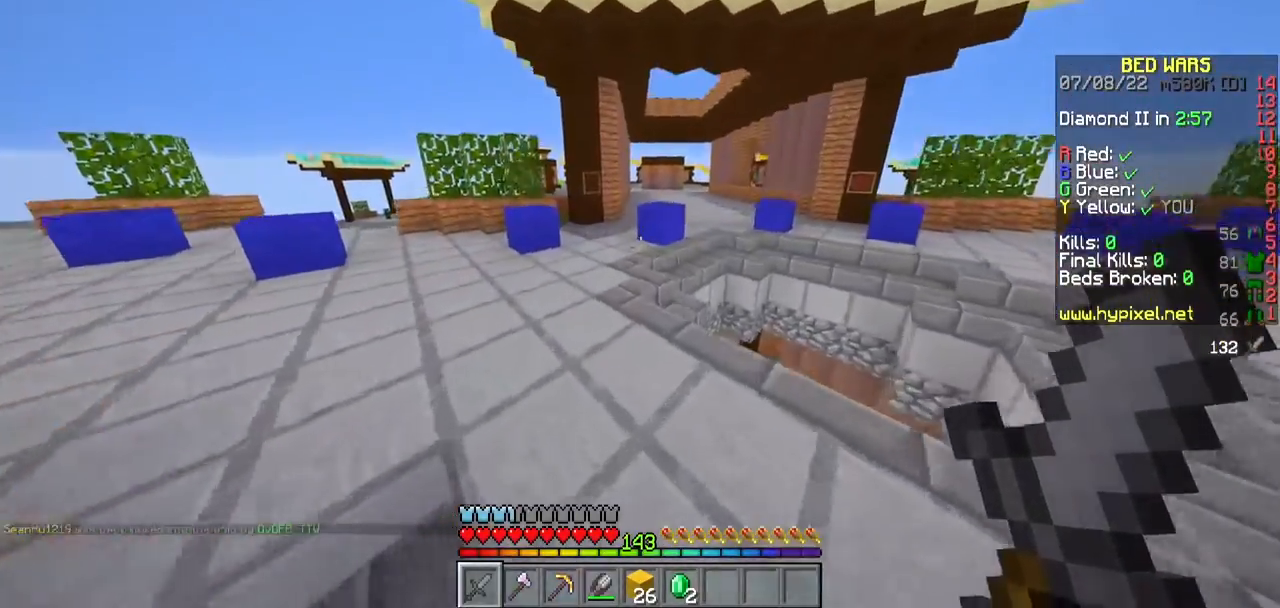
{"keys": ["w"], "mouse": [], "events": [[150, "a", "down"], [367, "a", "up"]]}
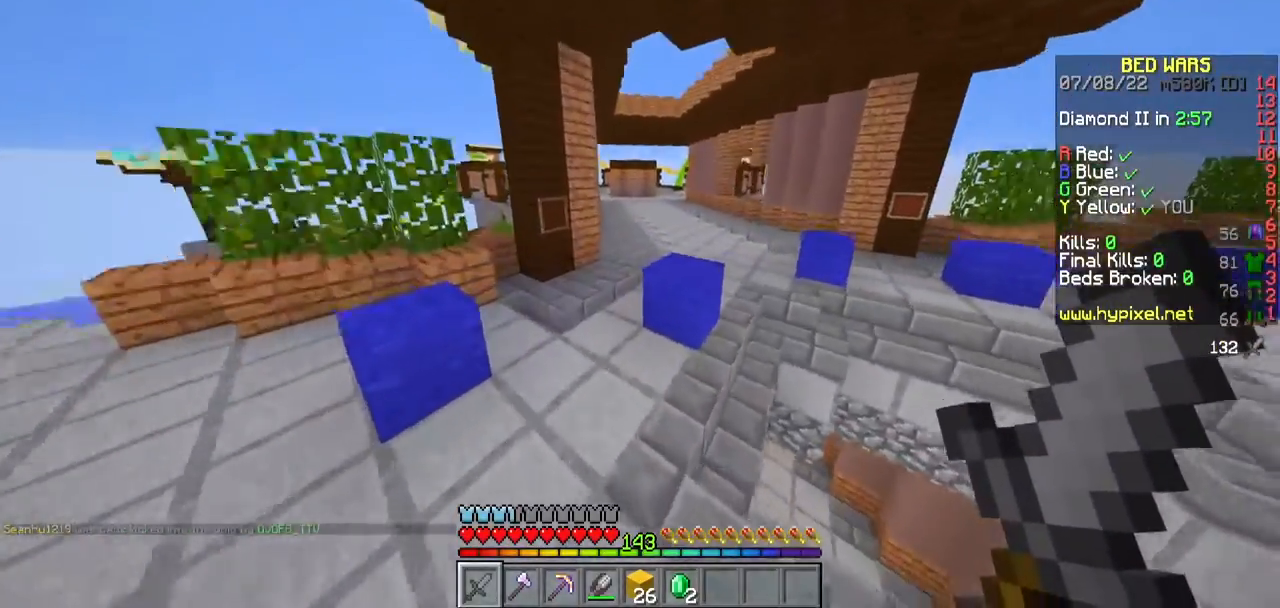
{"keys": ["w"], "mouse": [], "events": [[50, "d", "down"], [367, "d", "up"]]}
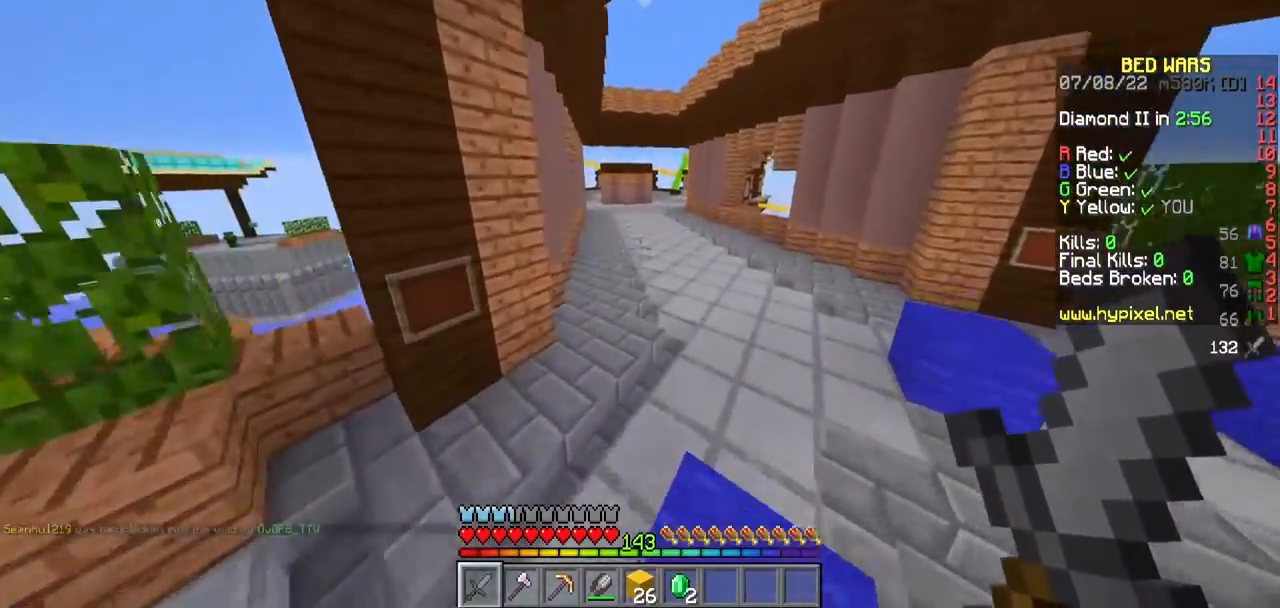
{"keys": ["w"], "mouse": [], "events": []}
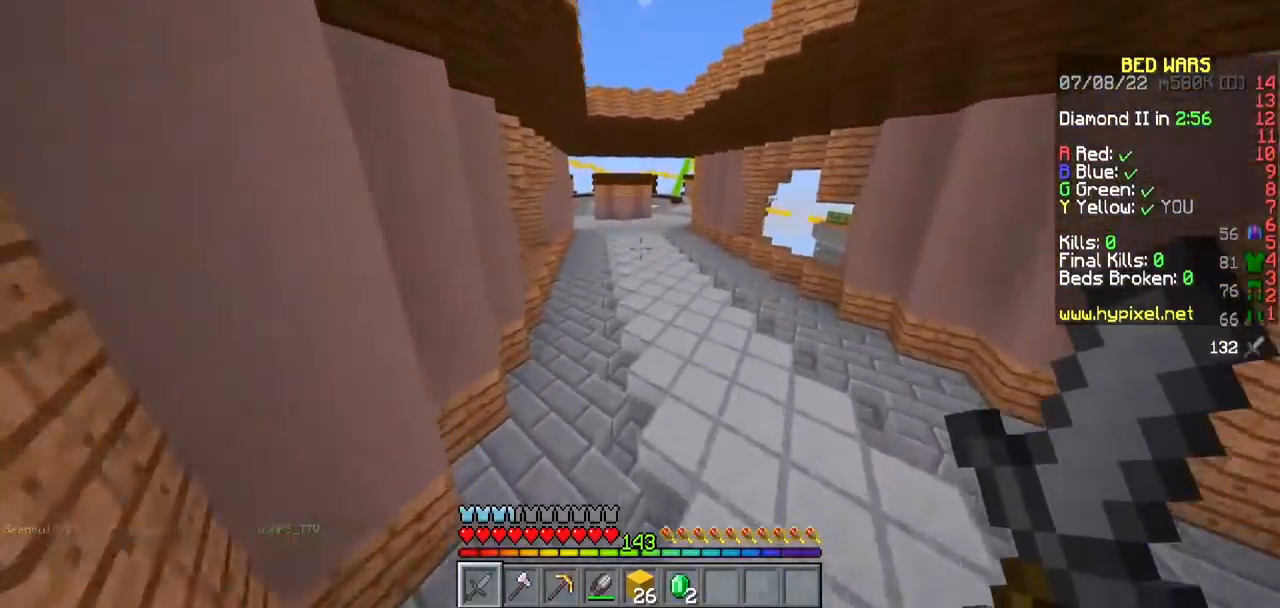
{"keys": ["w"], "mouse": [], "events": []}
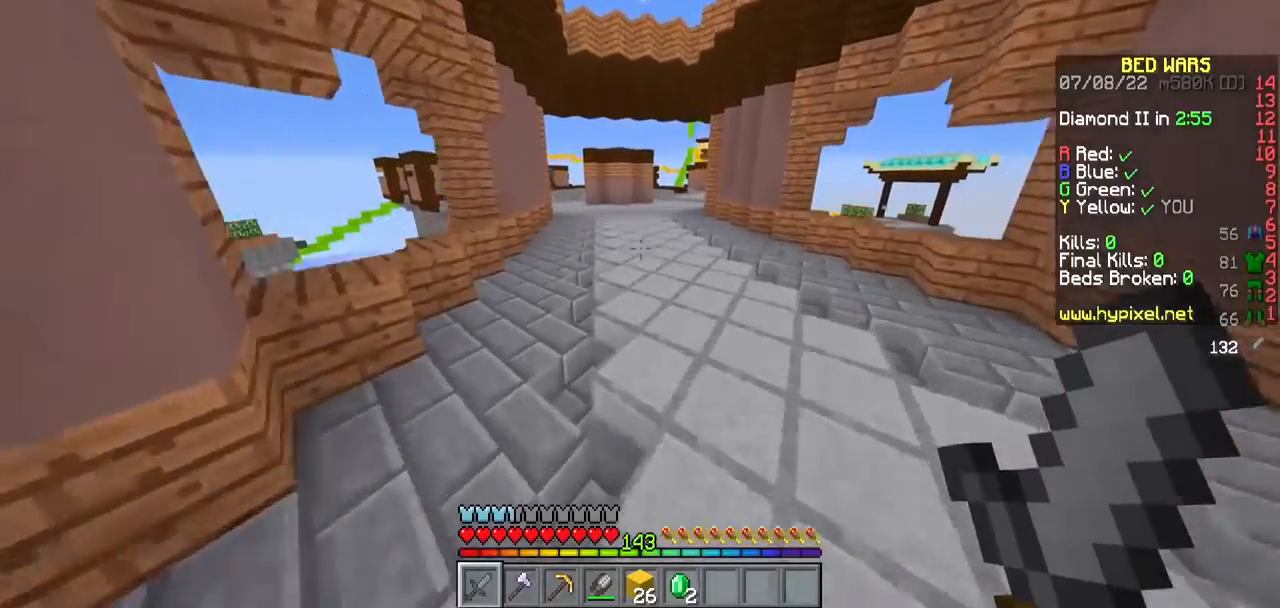
{"keys": ["a", "w"], "mouse": [], "events": [[300, "a", "down"]]}
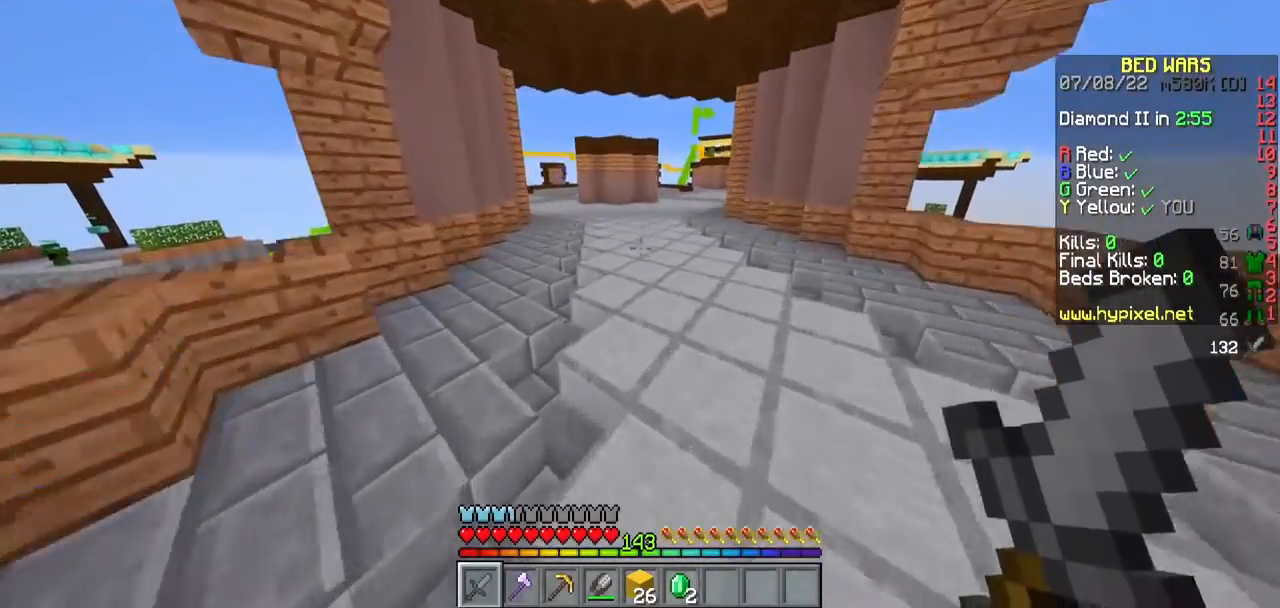
{"keys": ["w"], "mouse": [], "events": [[217, "a", "up"]]}
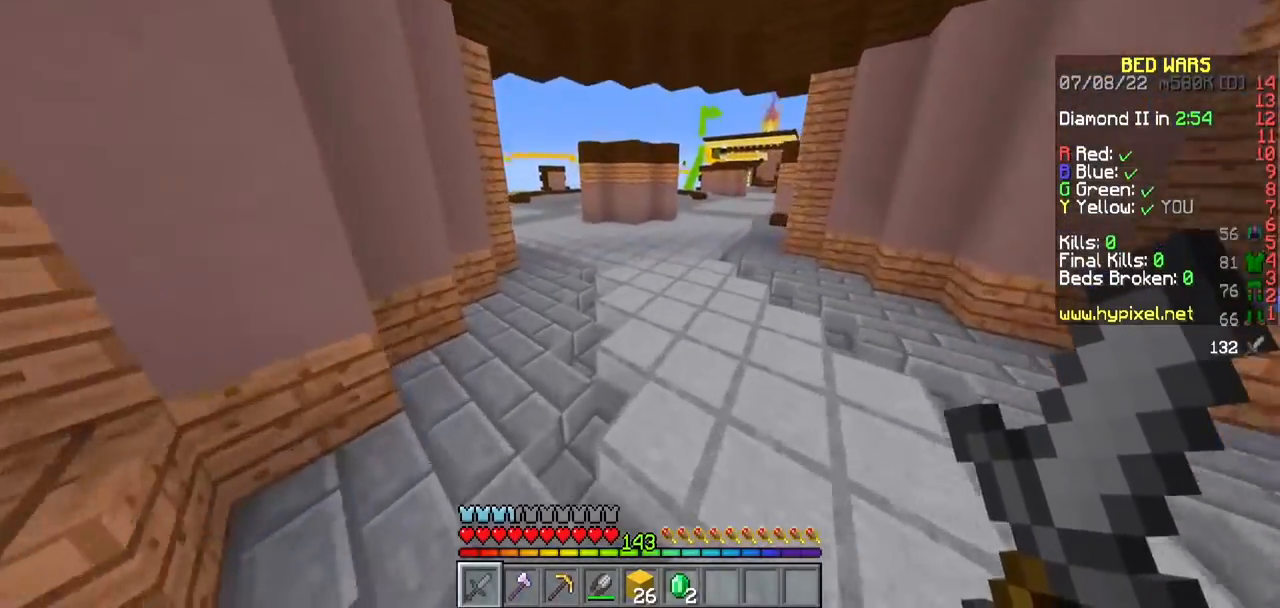
{"keys": ["w"], "mouse": [], "events": []}
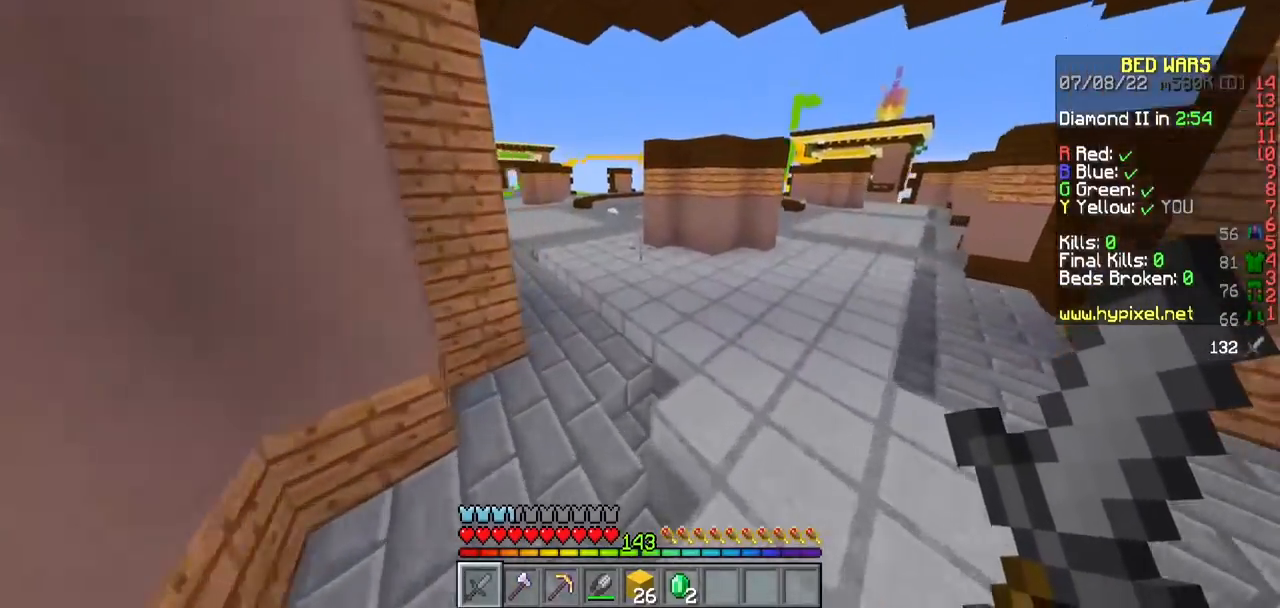
{"keys": ["w"], "mouse": [], "events": []}
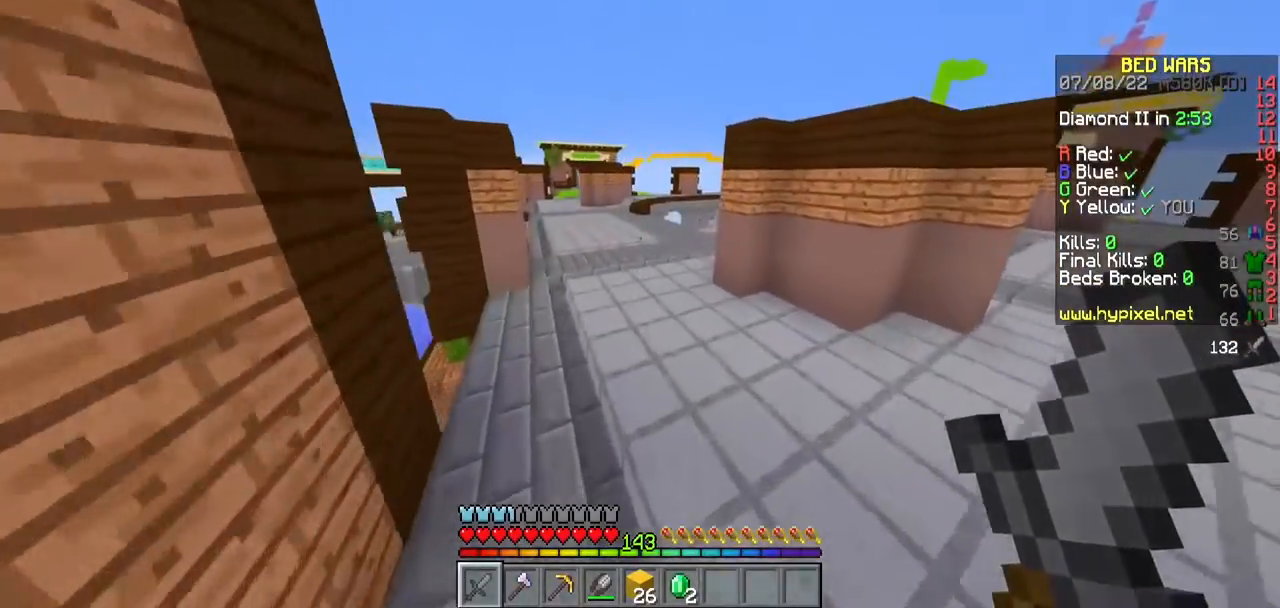
{"keys": ["w"], "mouse": [], "events": []}
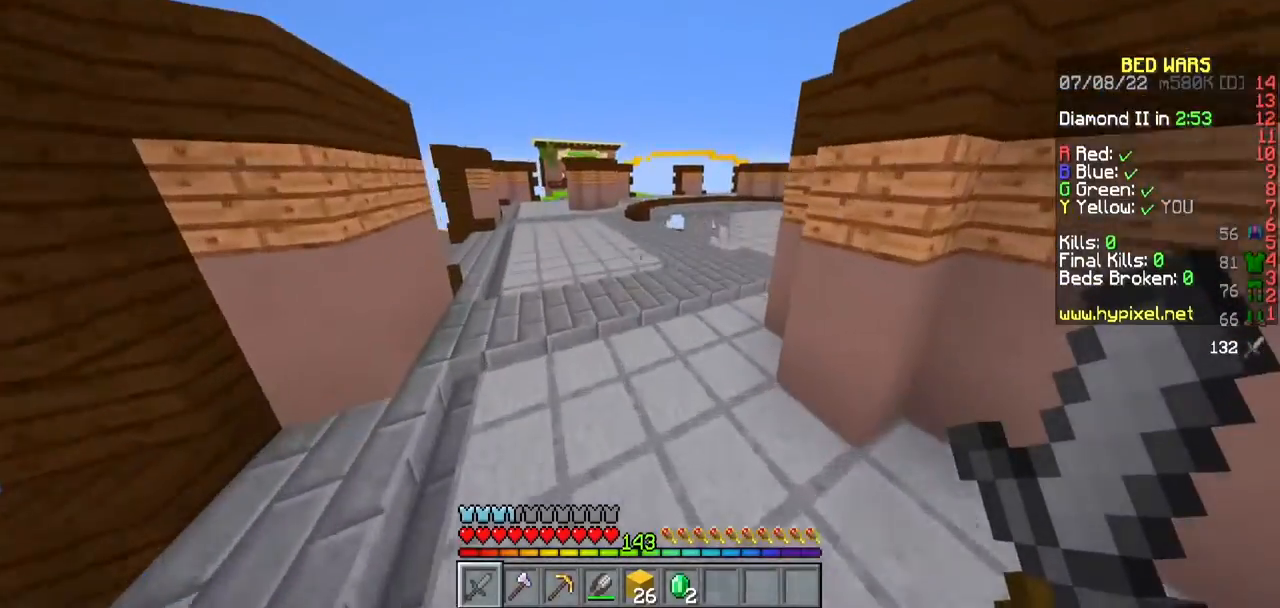
{"keys": ["w"], "mouse": [], "events": []}
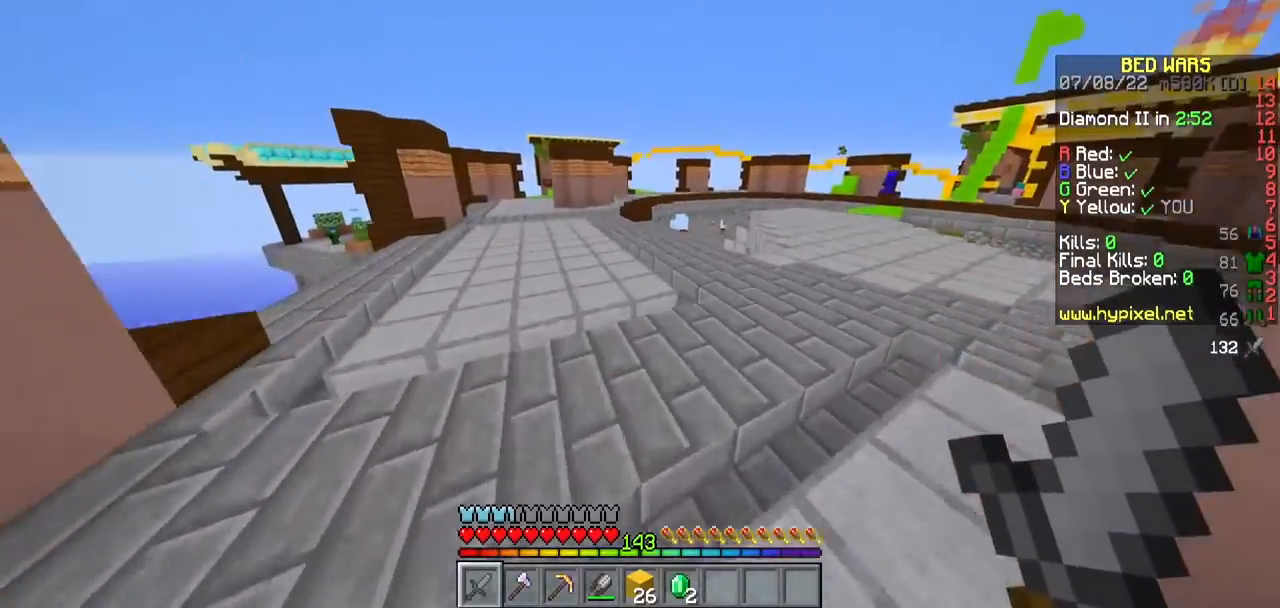
{"keys": ["w"], "mouse": [], "events": [[200, "a", "down"], [350, "a", "up"]]}